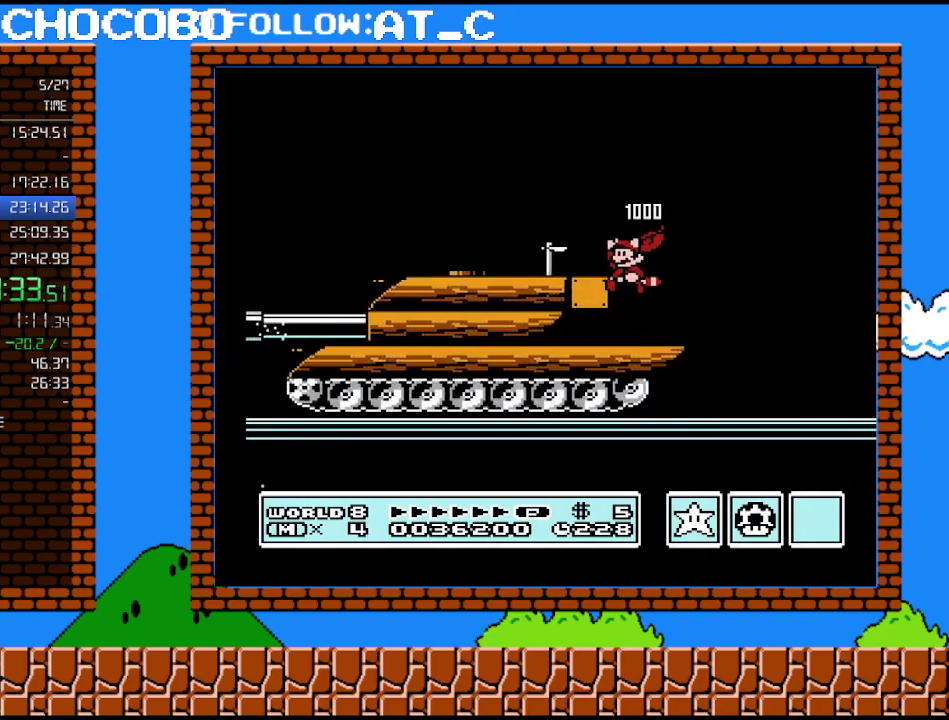
Gameplay with a controller (Nintendo layout); each line is a JSON object with the inputs held at the frame after it. "events" lists button and stick changes between this image and that frame as [ms after this image, input, new state], when the widget could be followed in between. Not read: L3 R3.
{"buttons": ["DPAD_RIGHT"], "events": [[83, "A", "up"], [400, "DPAD_RIGHT", "down"]]}
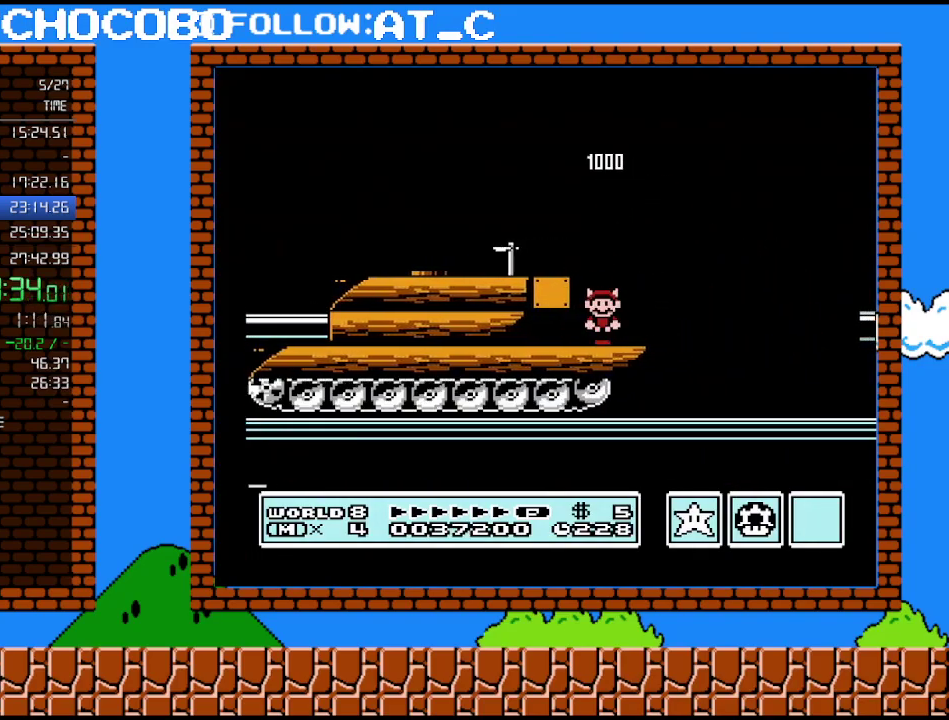
{"buttons": ["A", "B", "DPAD_RIGHT"], "events": [[83, "B", "down"], [267, "A", "down"]]}
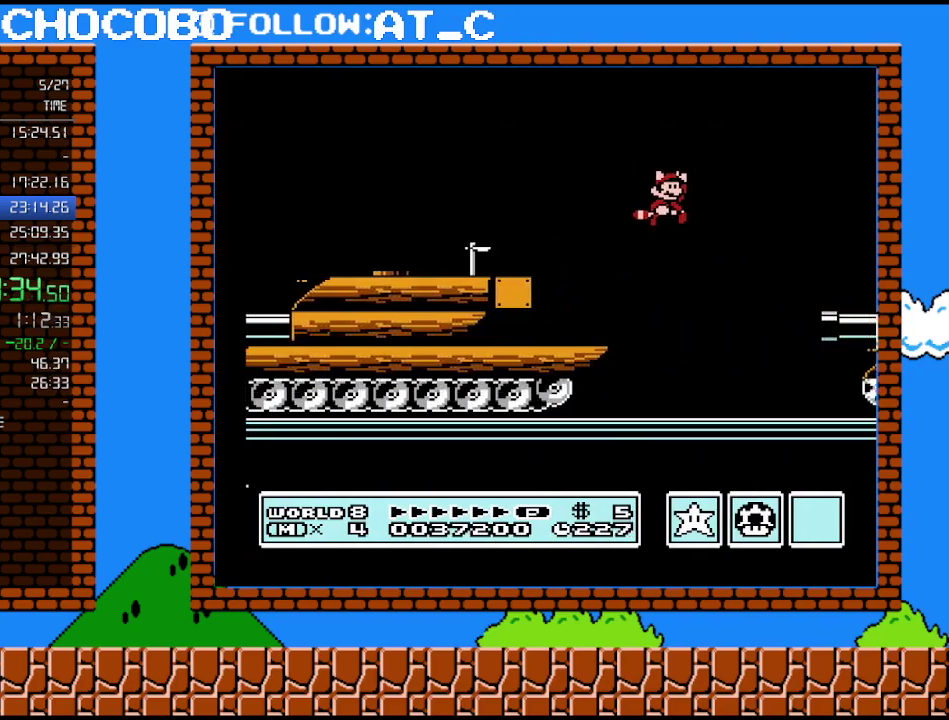
{"buttons": ["A", "B", "DPAD_RIGHT"], "events": [[233, "A", "up"], [367, "A", "down"]]}
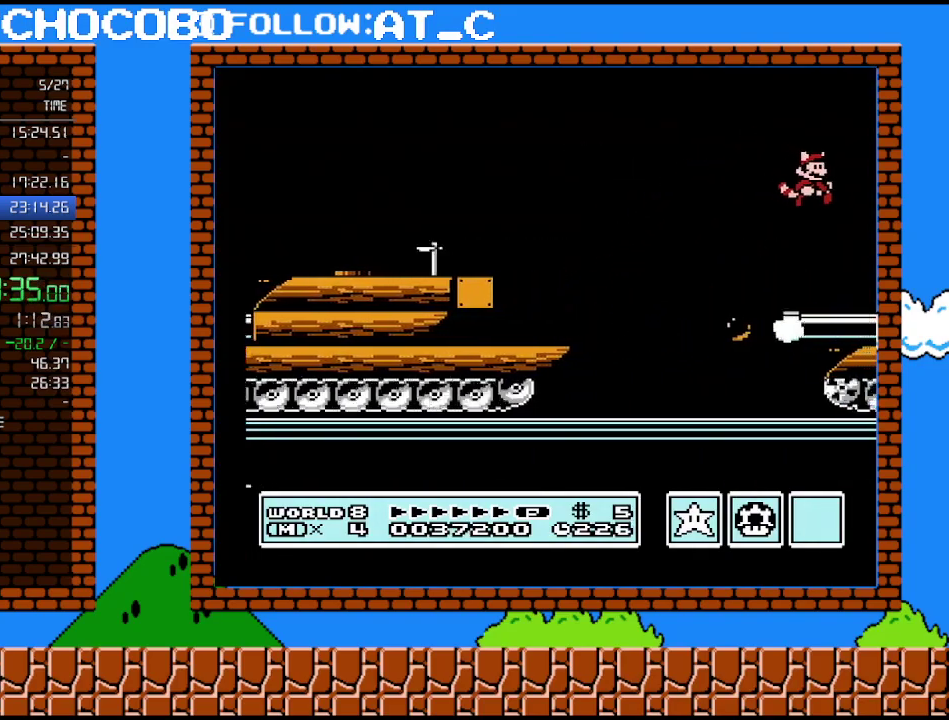
{"buttons": ["DPAD_RIGHT"], "events": [[83, "A", "up"], [433, "B", "up"]]}
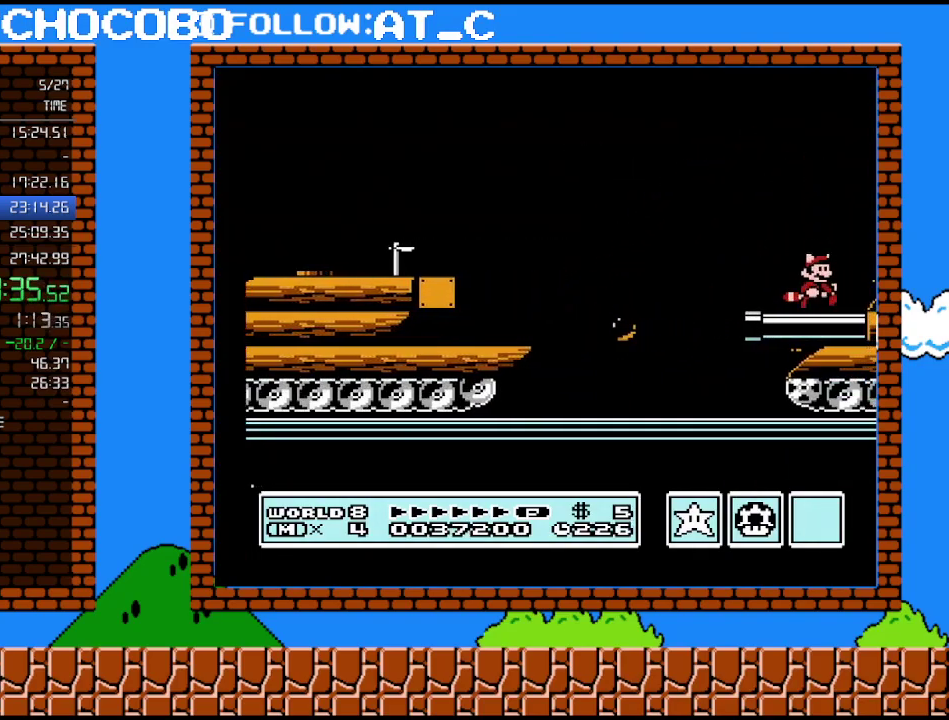
{"buttons": ["DPAD_RIGHT"], "events": []}
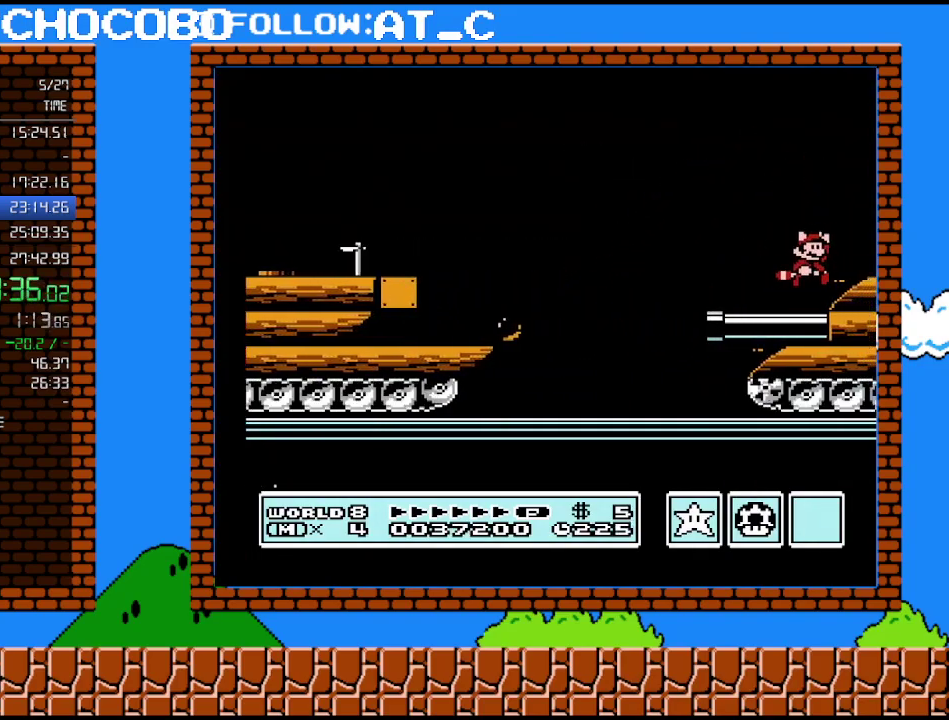
{"buttons": ["DPAD_RIGHT"], "events": [[17, "A", "down"], [117, "A", "up"]]}
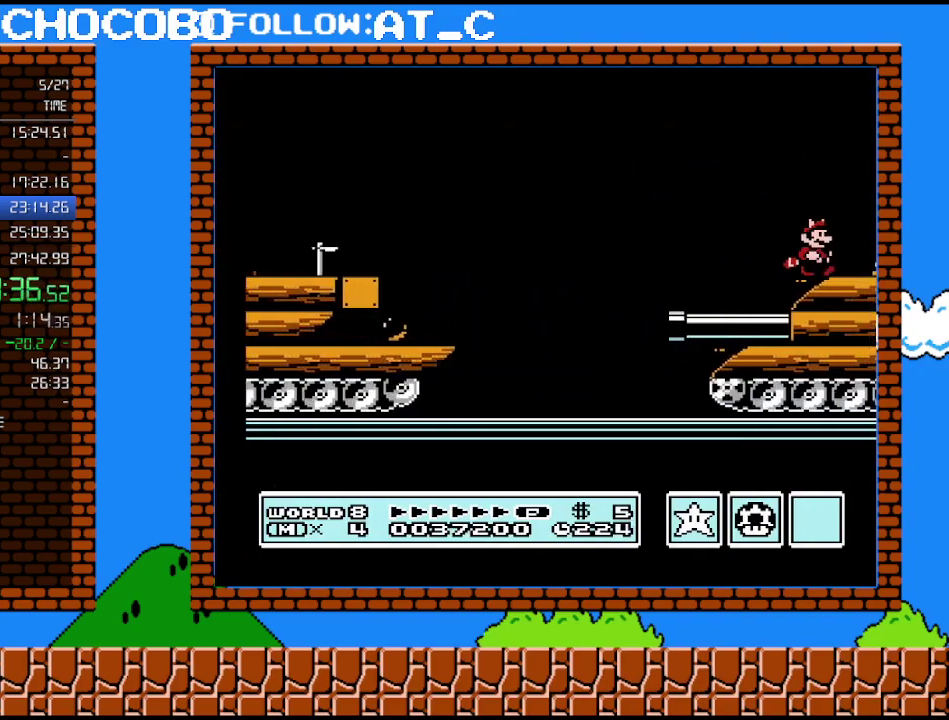
{"buttons": ["B"], "events": [[300, "B", "down"], [333, "DPAD_RIGHT", "up"]]}
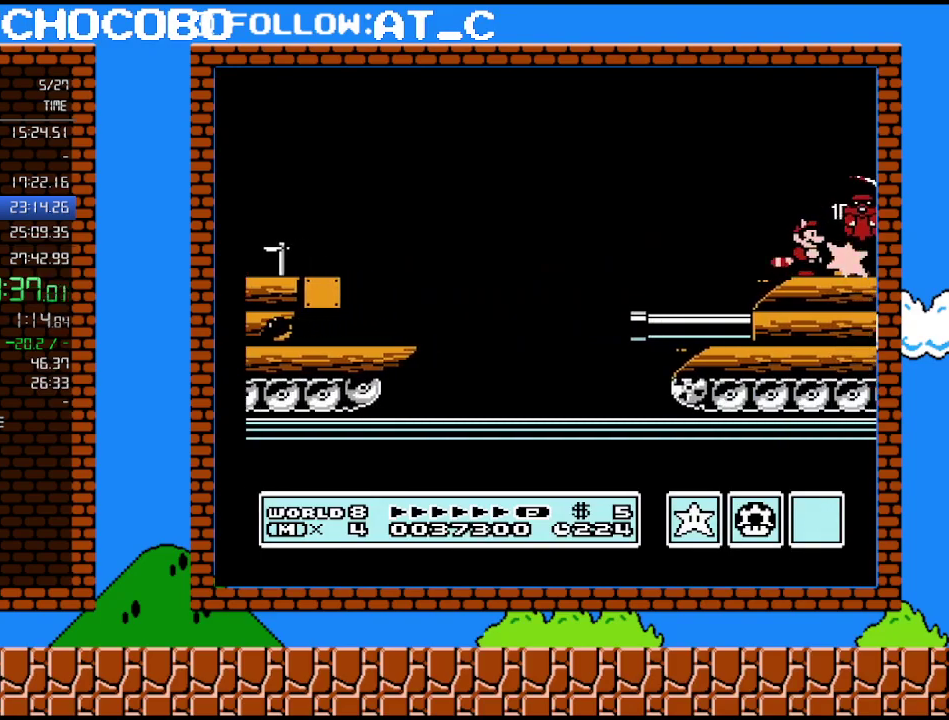
{"buttons": ["B", "DPAD_RIGHT"], "events": [[217, "DPAD_RIGHT", "down"]]}
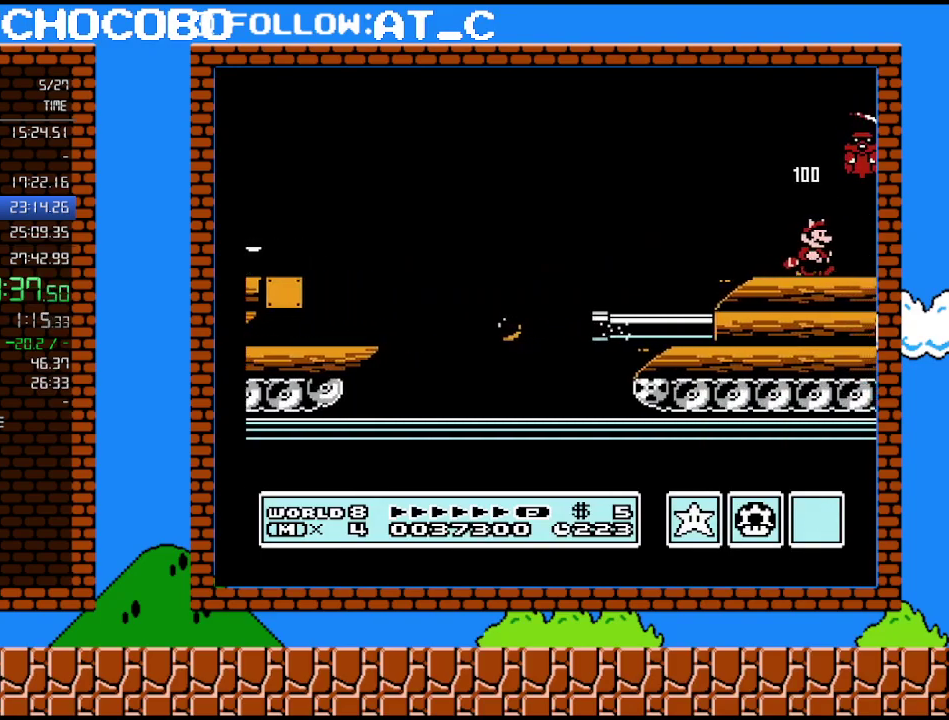
{"buttons": ["DPAD_RIGHT"], "events": [[267, "B", "up"]]}
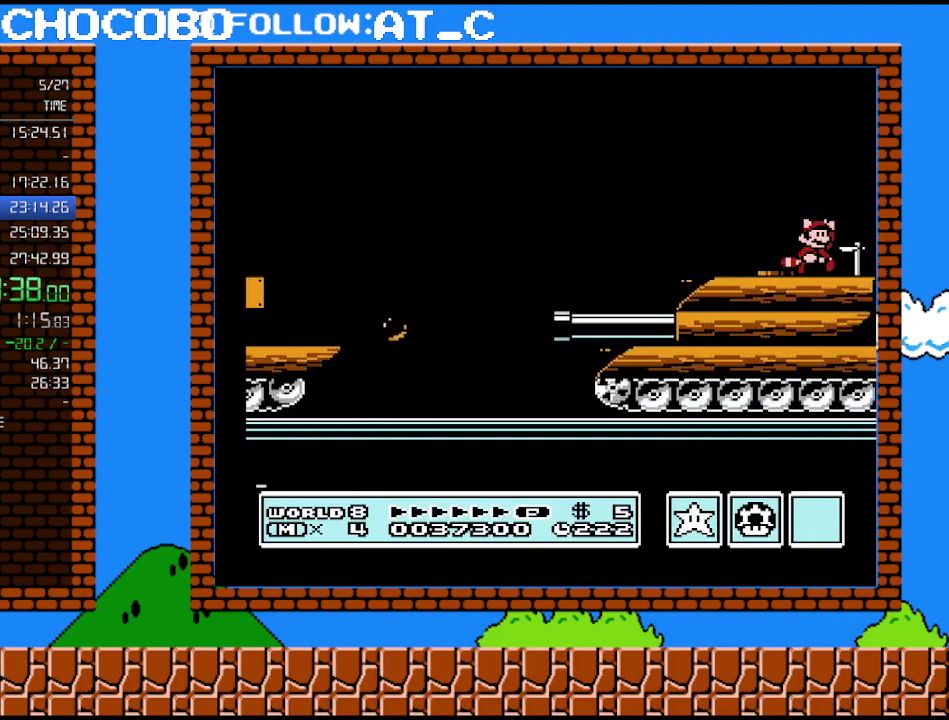
{"buttons": ["DPAD_RIGHT"], "events": [[50, "A", "down"], [167, "A", "up"]]}
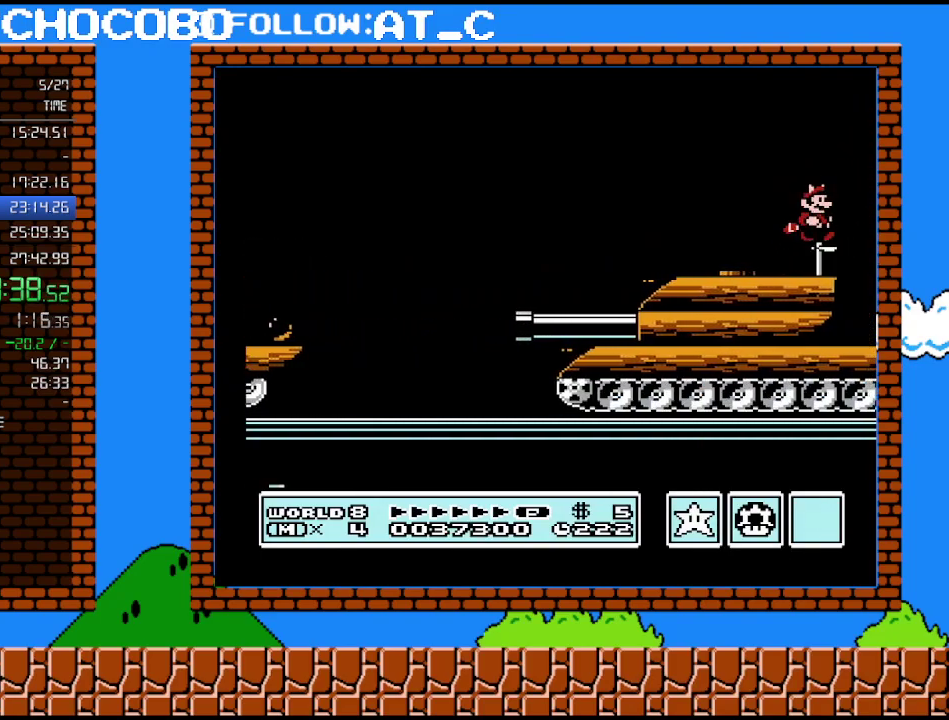
{"buttons": ["A", "DPAD_RIGHT"], "events": [[300, "A", "down"]]}
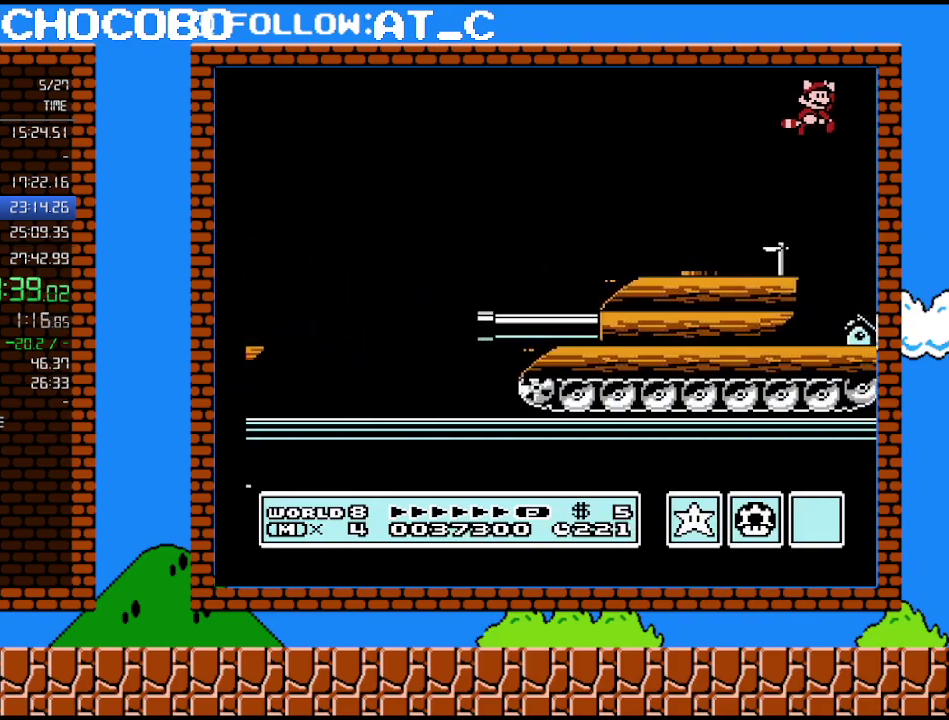
{"buttons": ["DPAD_RIGHT"], "events": [[50, "A", "up"]]}
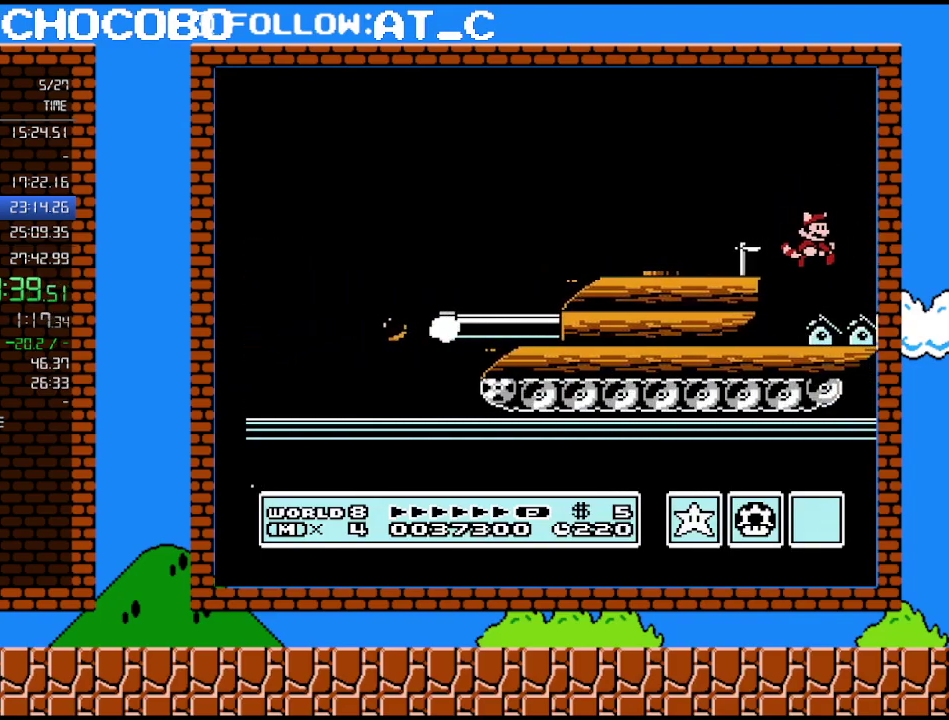
{"buttons": ["DPAD_RIGHT"], "events": []}
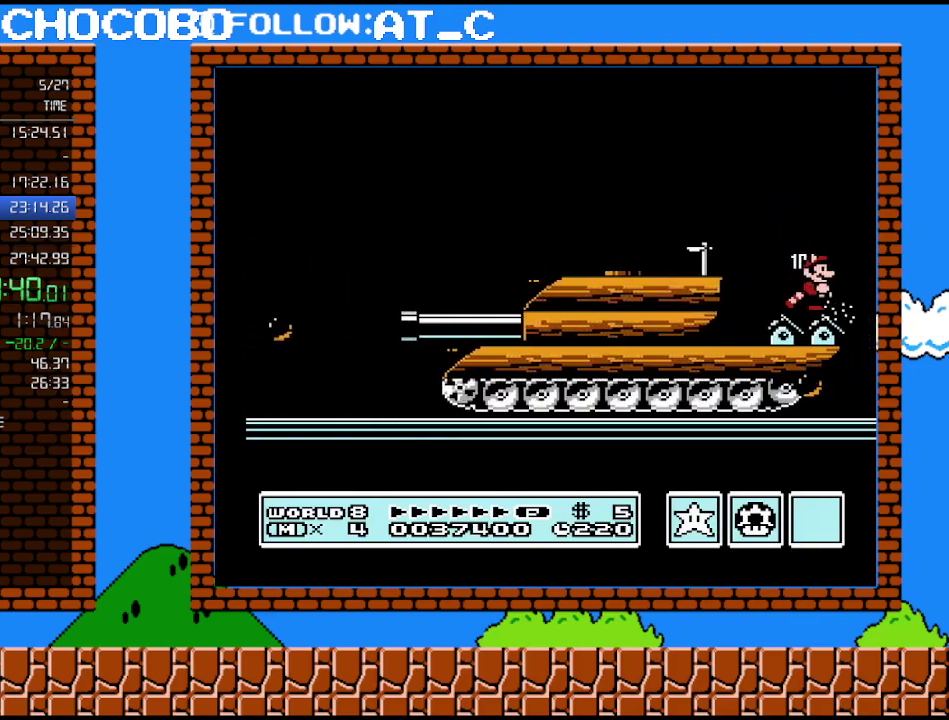
{"buttons": ["B", "DPAD_LEFT"], "events": [[117, "B", "down"], [217, "DPAD_RIGHT", "up"], [300, "DPAD_LEFT", "down"]]}
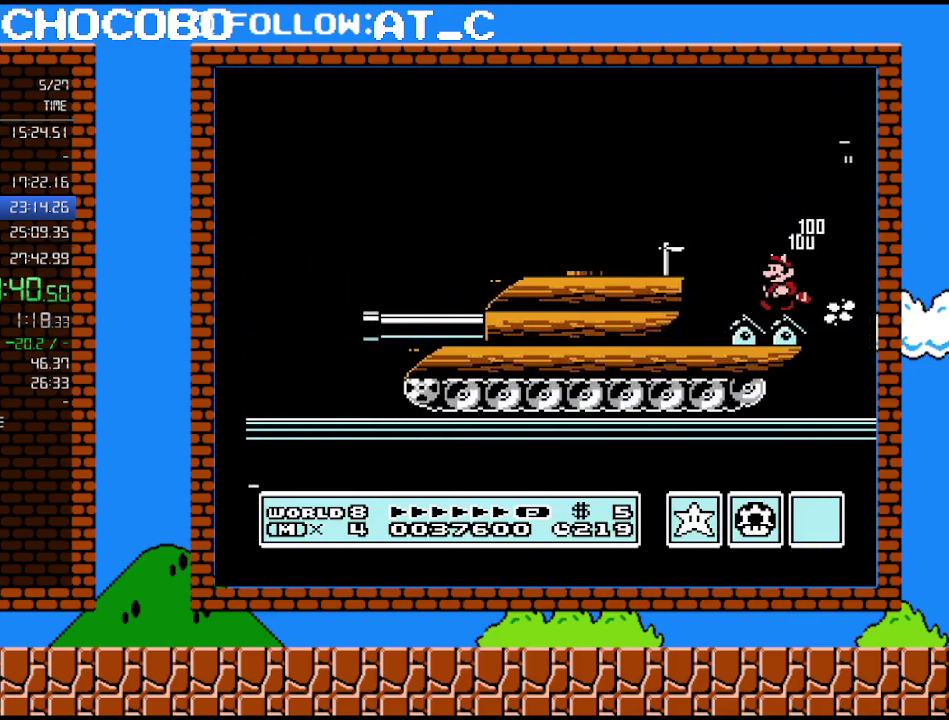
{"buttons": ["B"], "events": [[150, "DPAD_LEFT", "up"], [183, "DPAD_RIGHT", "down"], [300, "DPAD_RIGHT", "up"]]}
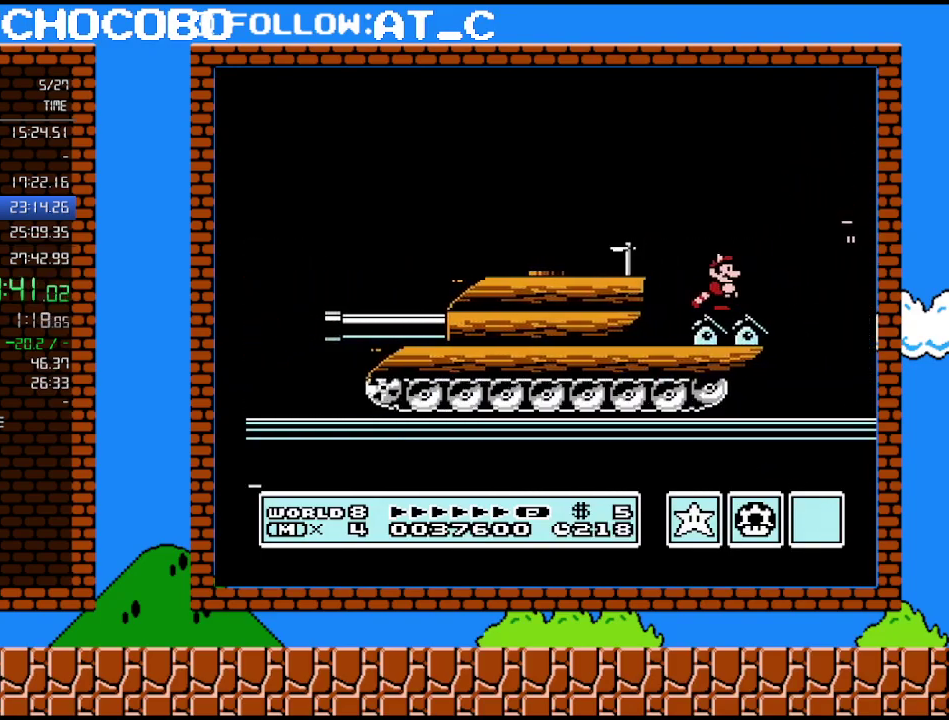
{"buttons": ["B"], "events": []}
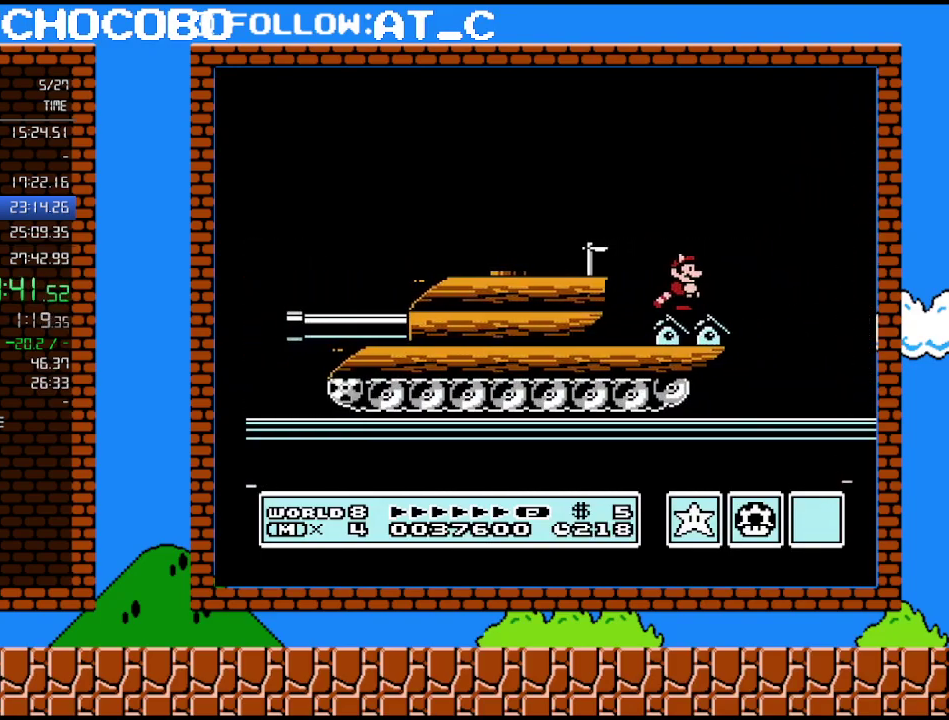
{"buttons": ["B"], "events": []}
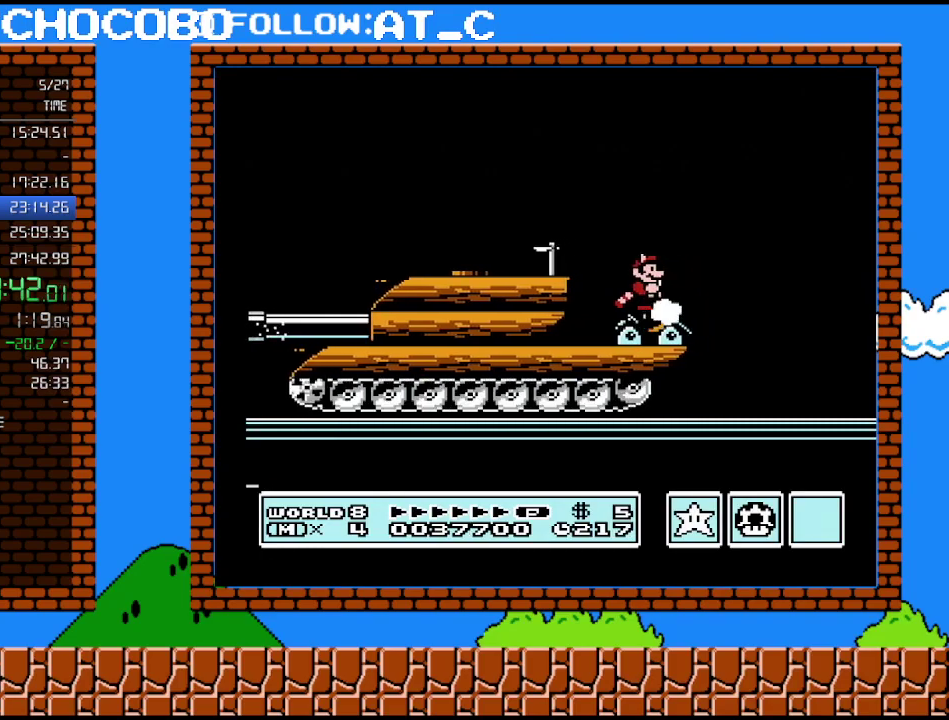
{"buttons": ["B"], "events": [[233, "DPAD_RIGHT", "down"], [333, "B", "up"], [433, "DPAD_RIGHT", "up"], [450, "B", "down"]]}
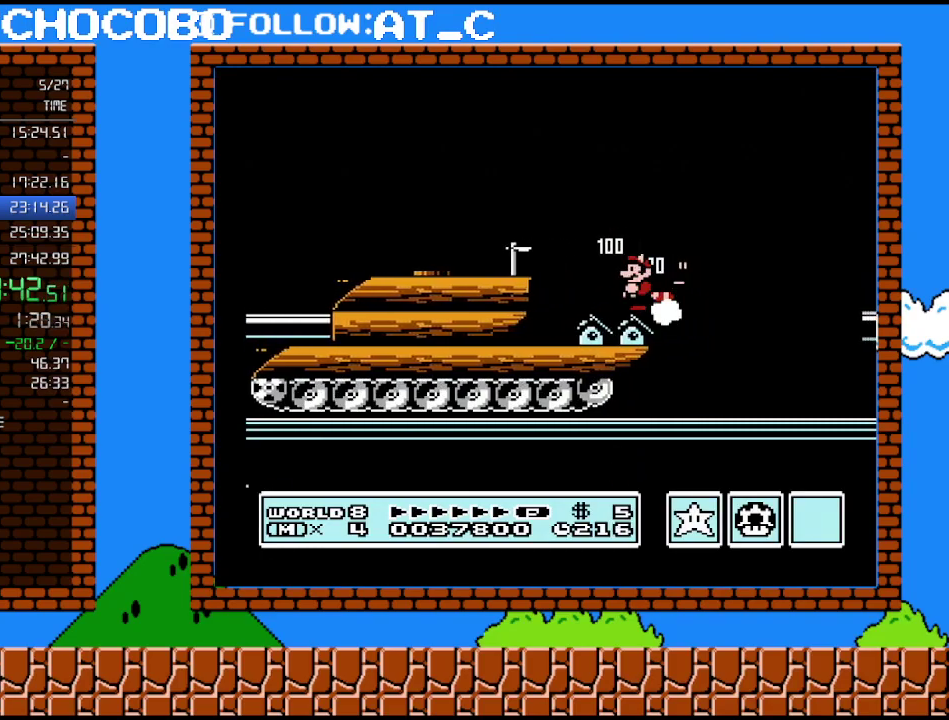
{"buttons": ["A", "B", "DPAD_RIGHT"], "events": [[17, "B", "up"], [83, "B", "down"], [200, "DPAD_RIGHT", "down"], [267, "A", "down"]]}
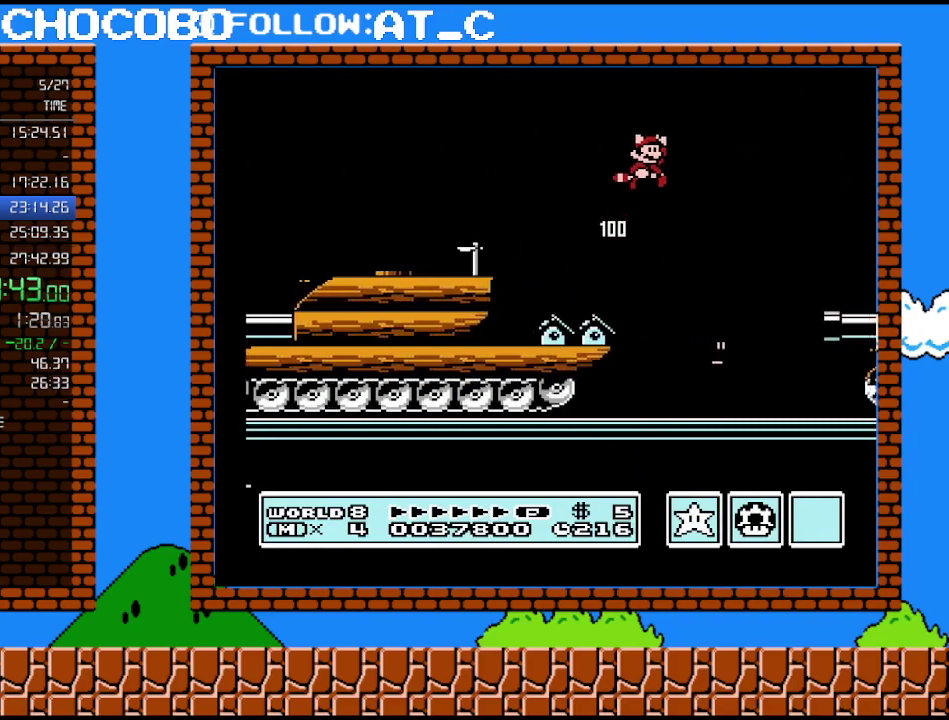
{"buttons": ["A", "B", "DPAD_RIGHT"], "events": [[267, "A", "up"], [367, "A", "down"]]}
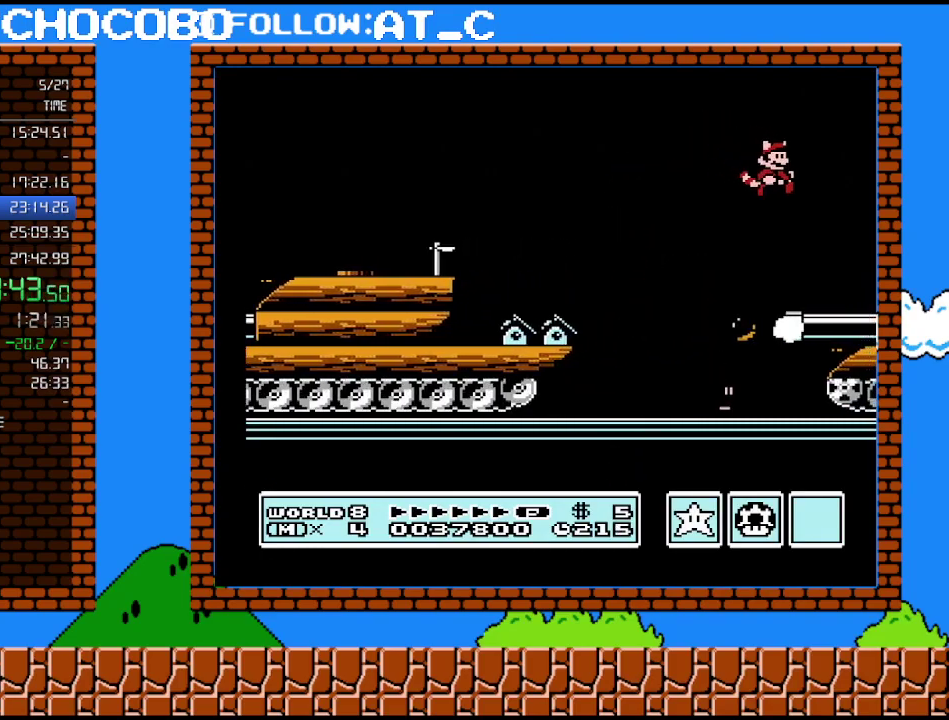
{"buttons": ["B", "DPAD_RIGHT"], "events": [[50, "A", "up"], [117, "A", "down"], [333, "A", "up"]]}
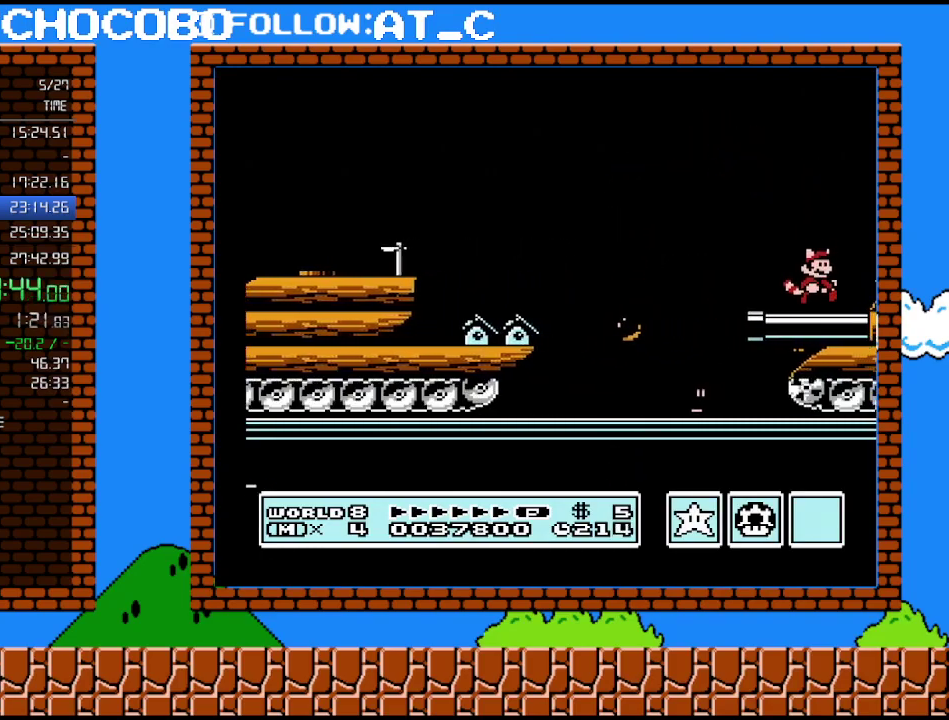
{"buttons": ["A", "DPAD_RIGHT"], "events": [[300, "B", "up"], [483, "A", "down"]]}
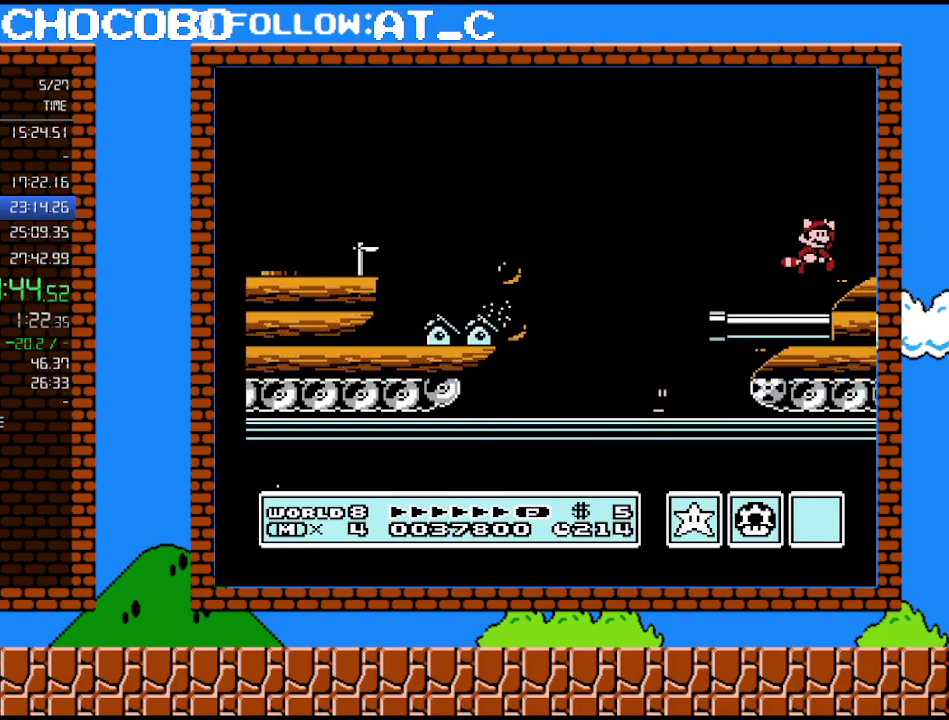
{"buttons": ["DPAD_RIGHT"], "events": [[83, "A", "up"]]}
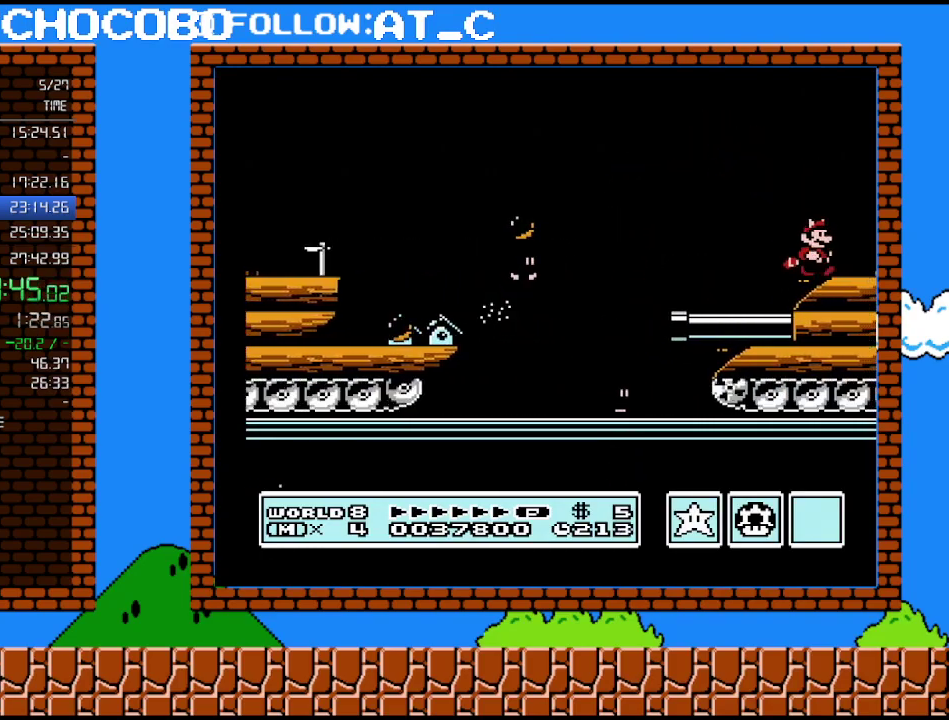
{"buttons": ["B"], "events": [[367, "B", "down"], [367, "DPAD_RIGHT", "up"]]}
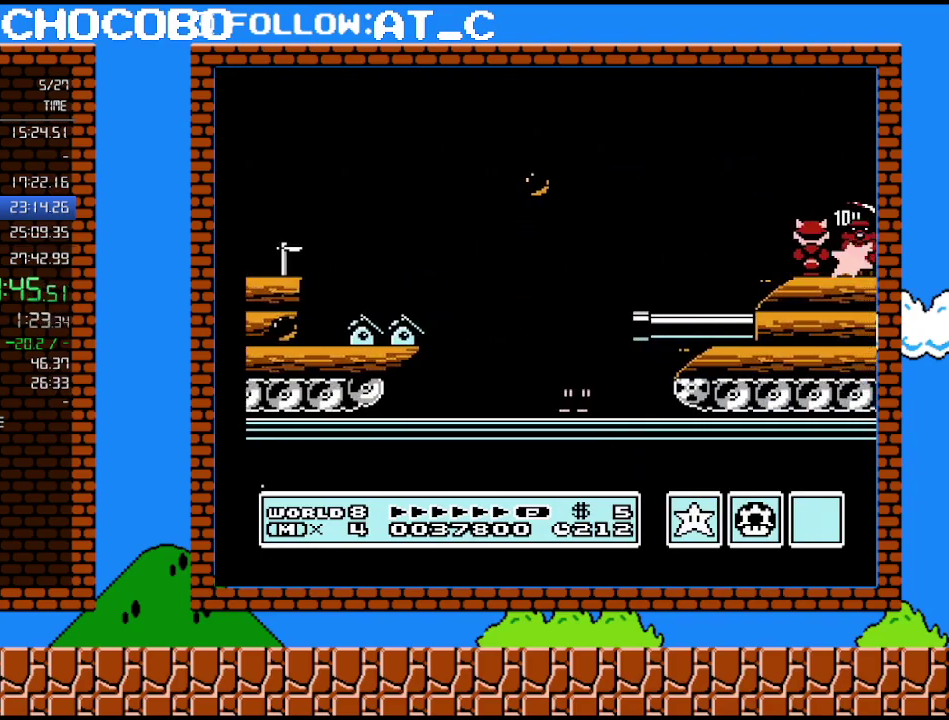
{"buttons": ["DPAD_RIGHT"], "events": [[333, "DPAD_RIGHT", "down"], [367, "B", "up"]]}
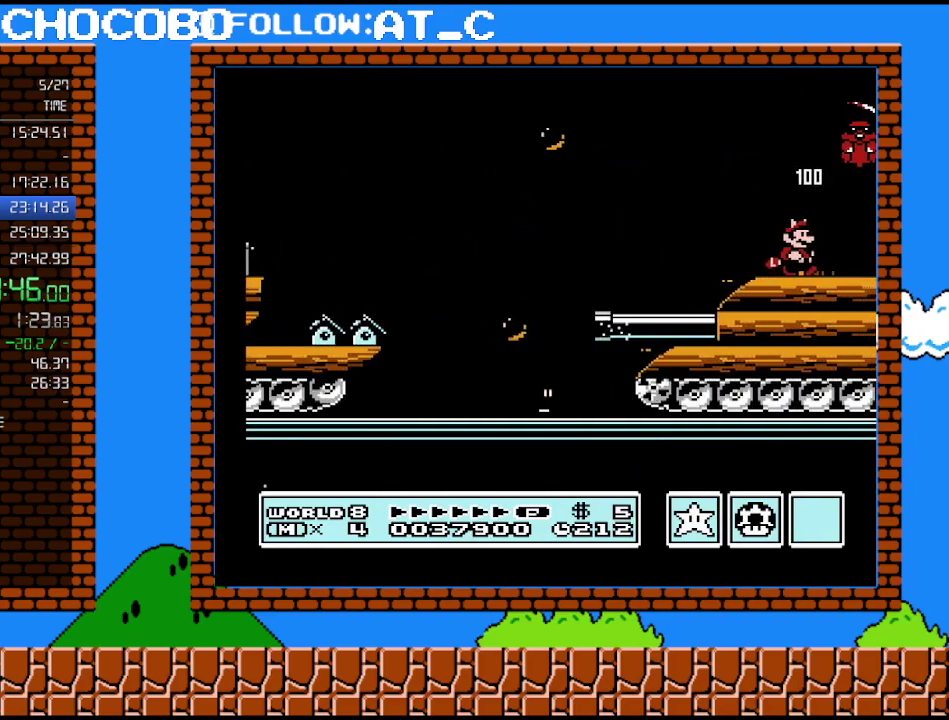
{"buttons": ["DPAD_RIGHT"], "events": []}
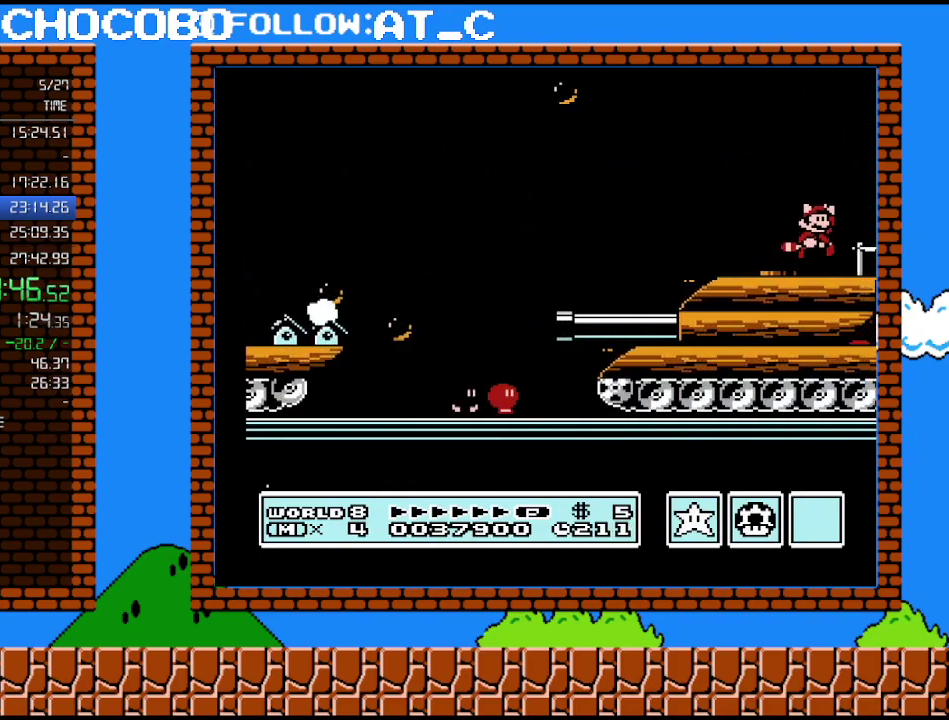
{"buttons": ["DPAD_RIGHT"], "events": [[50, "A", "down"], [183, "A", "up"]]}
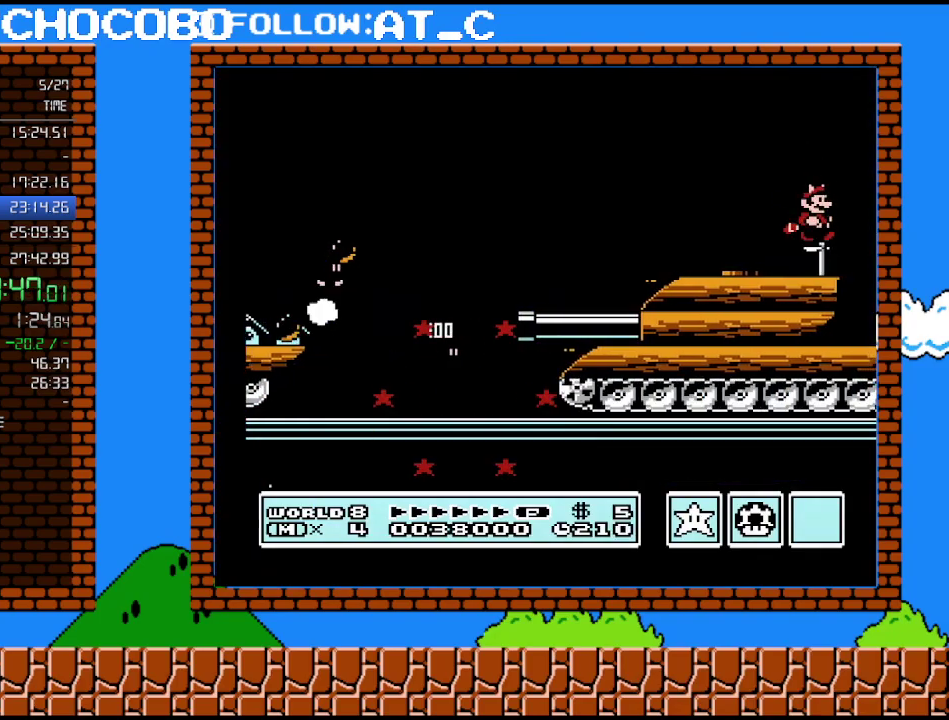
{"buttons": ["A", "DPAD_RIGHT"], "events": [[333, "A", "down"]]}